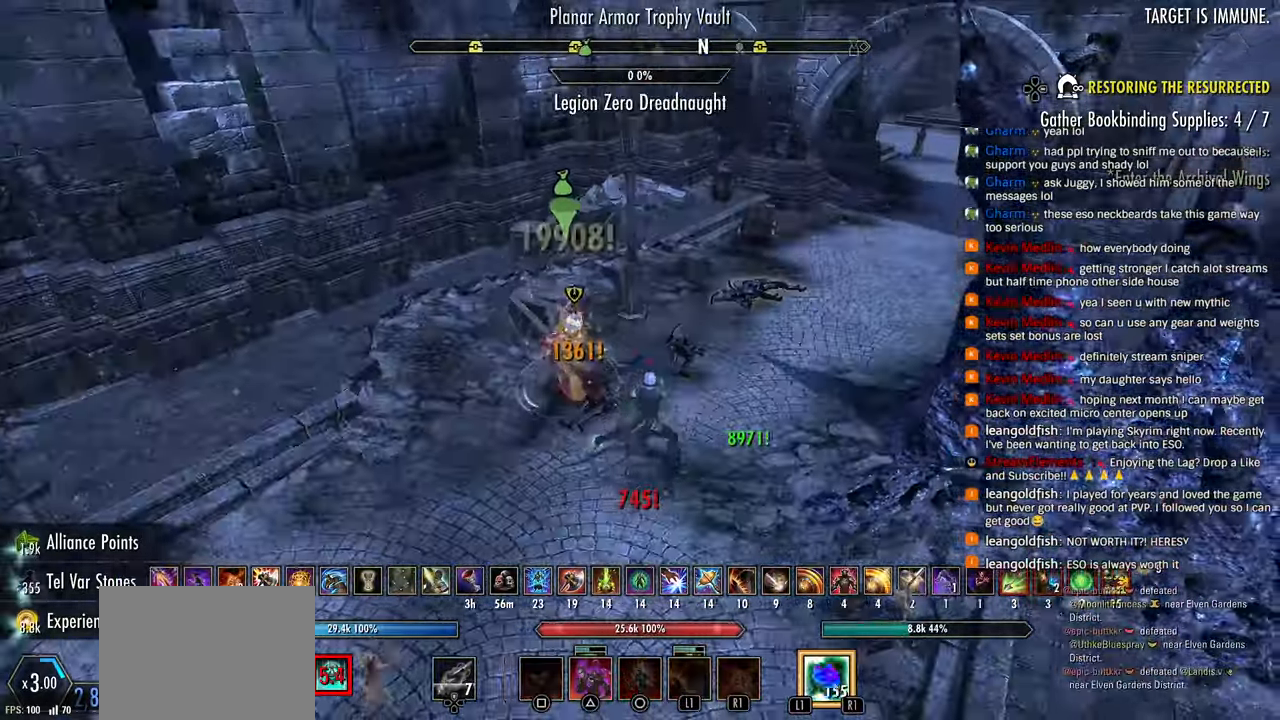
Gameplay with a controller (PlayStation layout); each line is a JSON object with the inputs held at the frame after it (dt_ms = milliseconds from this image to that frame). "events" lists button and stick changes between this image and that frame as [ms after this image, input, new state], when the widget could be followed in between.
{"dt_ms": 500, "buttons": [], "left_stick": "up-right", "right_stick": "center", "events": [[150, "CROSS", "down"], [300, "CROSS", "up"], [367, "TRIANGLE", "down"], [433, "R2", "up"], [450, "TRIANGLE", "up"]]}
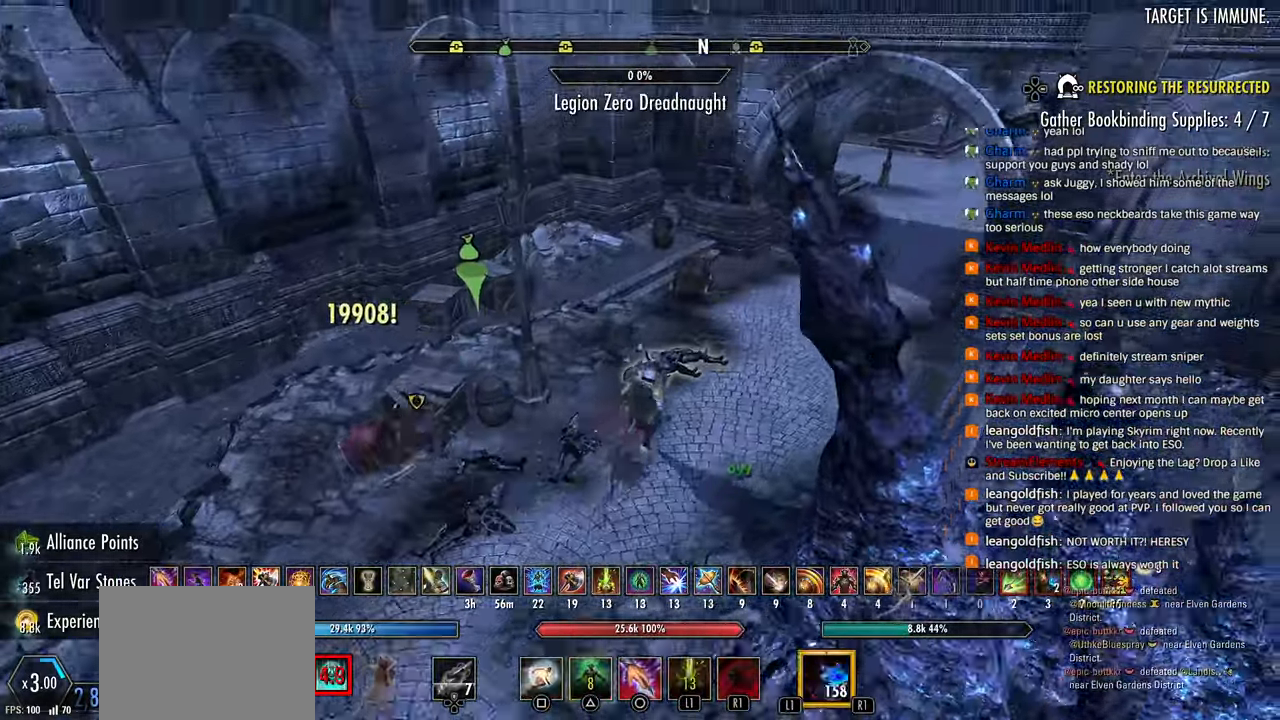
{"dt_ms": 1000, "buttons": [], "left_stick": "up-left", "right_stick": "center"}
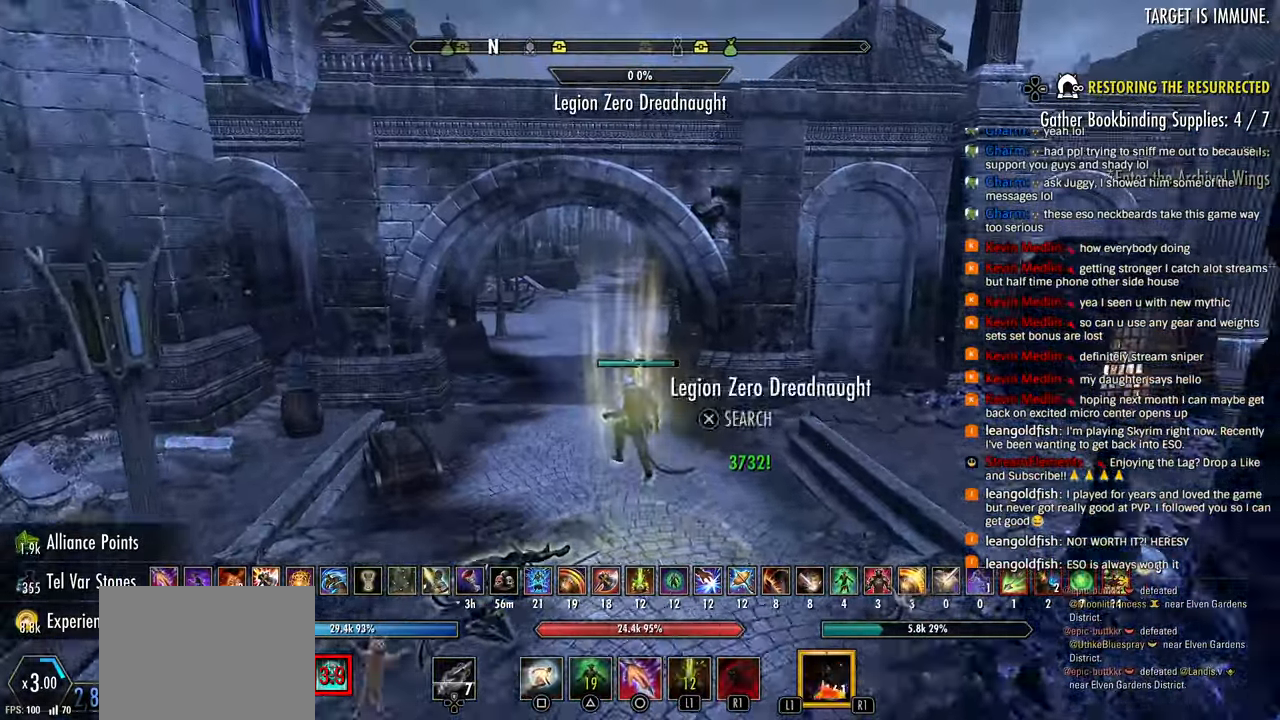
{"dt_ms": 500, "buttons": ["R2"], "left_stick": "left", "right_stick": "right", "events": [[33, "right_stick", "down-right"], [50, "left_stick", "down-left"], [67, "R2", "down"], [133, "left_stick", "up-left"], [233, "L2", "down"], [233, "right_stick", "right"], [250, "left_stick", "left"], [367, "L2", "up"]]}
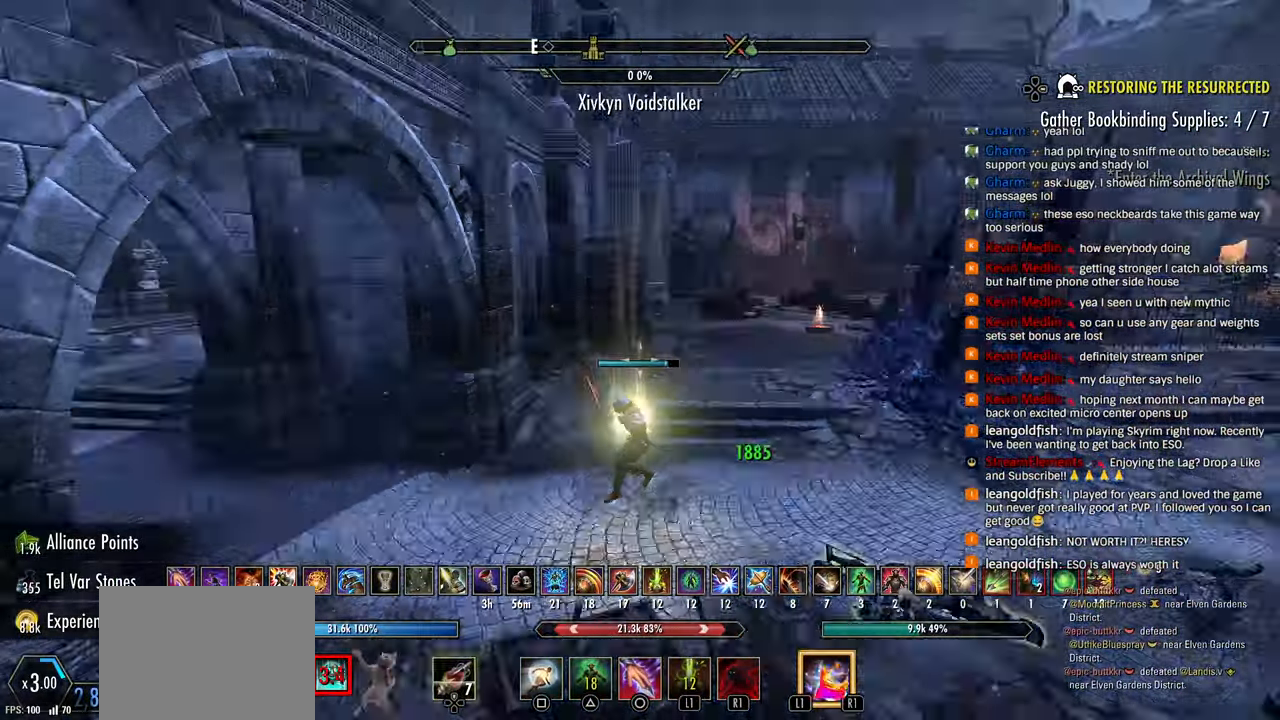
{"dt_ms": 500, "buttons": [], "left_stick": "left", "right_stick": "center", "events": [[250, "CROSS", "down"], [350, "CROSS", "up"], [350, "R2", "up"], [450, "R1", "down"], [450, "right_stick", "center"], [500, "R1", "up"]]}
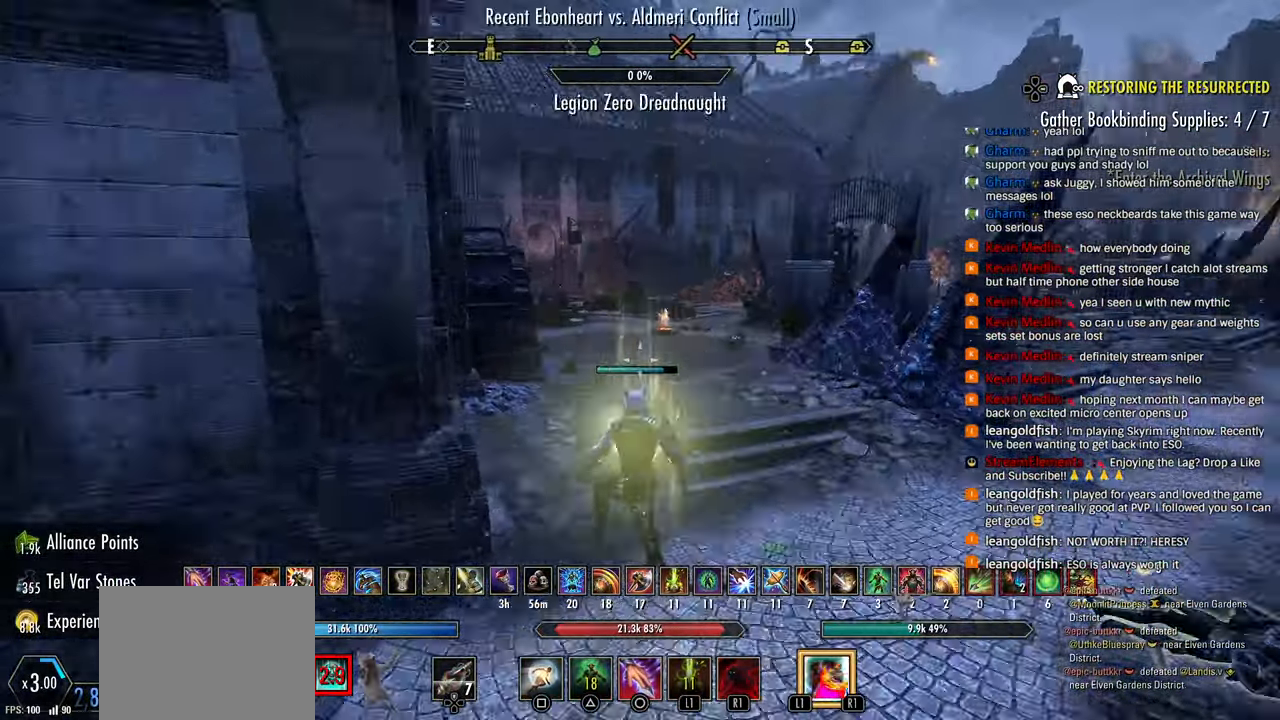
{"dt_ms": 500, "buttons": ["R3"], "left_stick": "left", "right_stick": "center", "events": [[100, "right_stick", "left"], [317, "right_stick", "center"], [367, "R3", "down"]]}
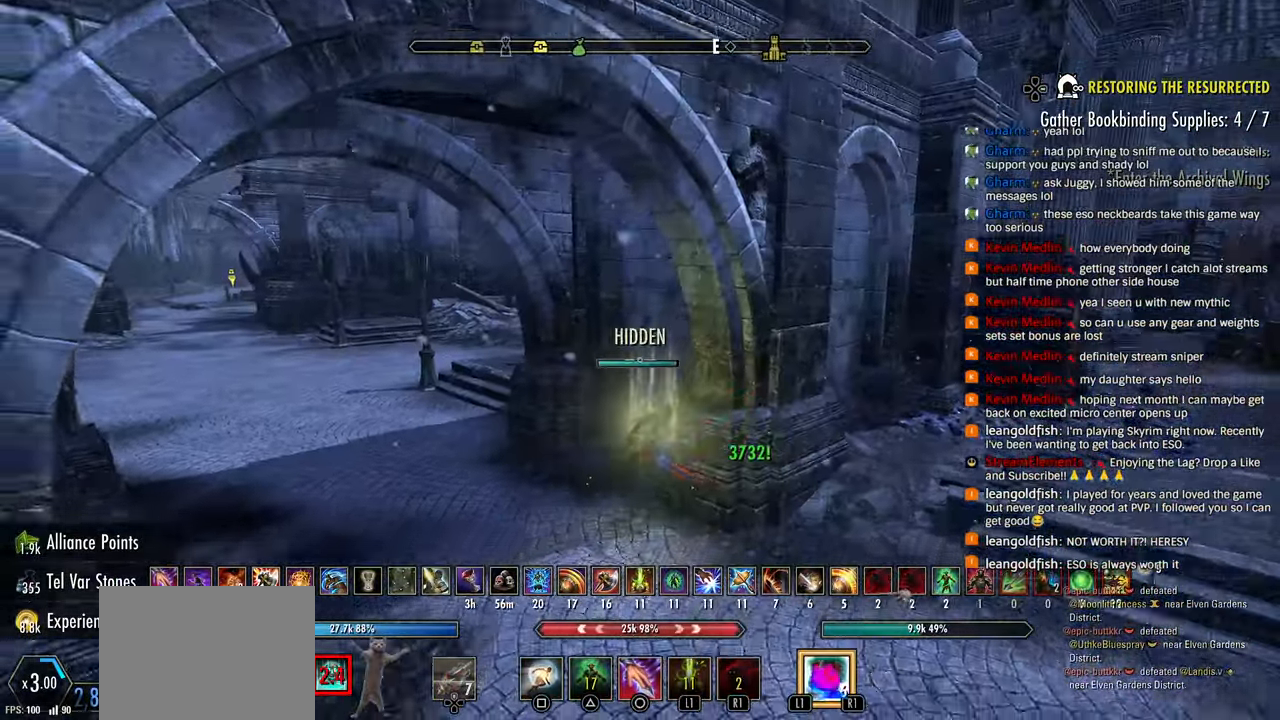
{"dt_ms": 500, "buttons": [], "left_stick": "left", "right_stick": "down-right", "events": [[50, "R3", "up"], [267, "SQUARE", "down"], [350, "SQUARE", "up"], [383, "right_stick", "down-right"]]}
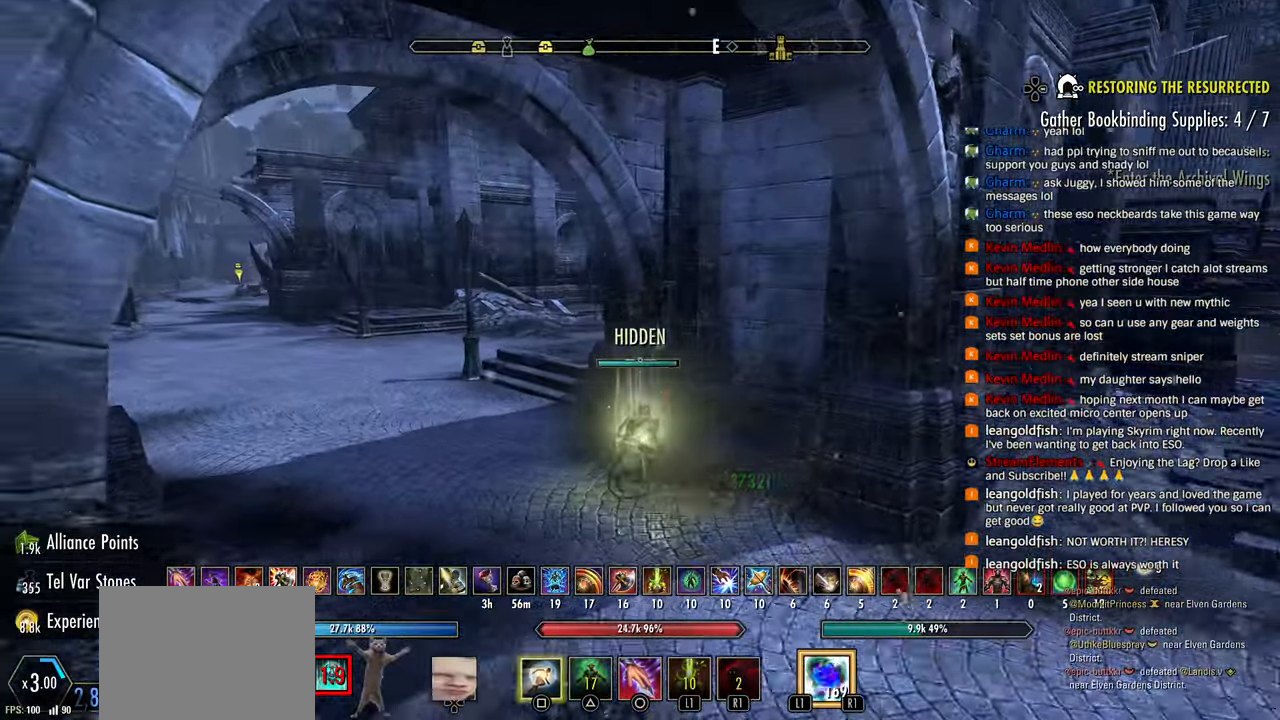
{"dt_ms": 500, "buttons": [], "left_stick": "left", "right_stick": "right", "events": [[17, "right_stick", "center"], [400, "right_stick", "right"]]}
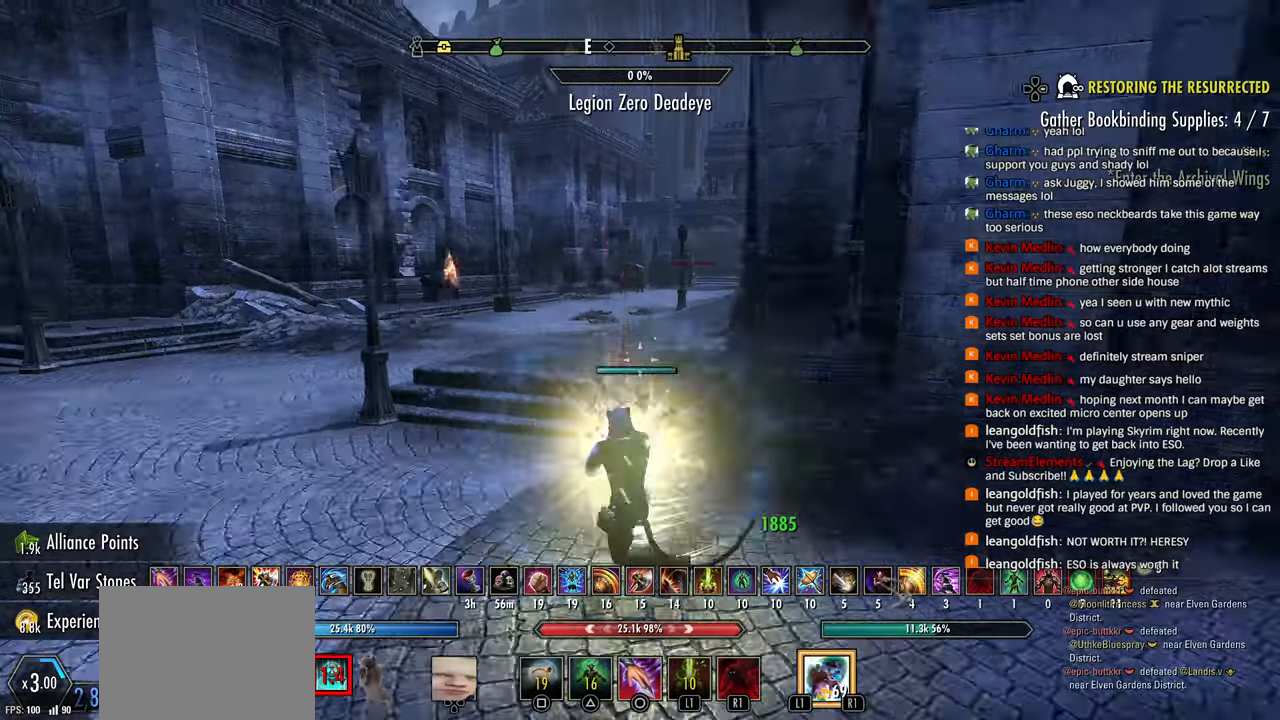
{"dt_ms": 500, "buttons": [], "left_stick": "left", "right_stick": "right", "events": [[150, "right_stick", "down-right"], [183, "CROSS", "down"], [283, "R2", "down"], [300, "CROSS", "up"], [367, "right_stick", "right"], [400, "CIRCLE", "down"], [467, "R2", "up"], [483, "CIRCLE", "up"]]}
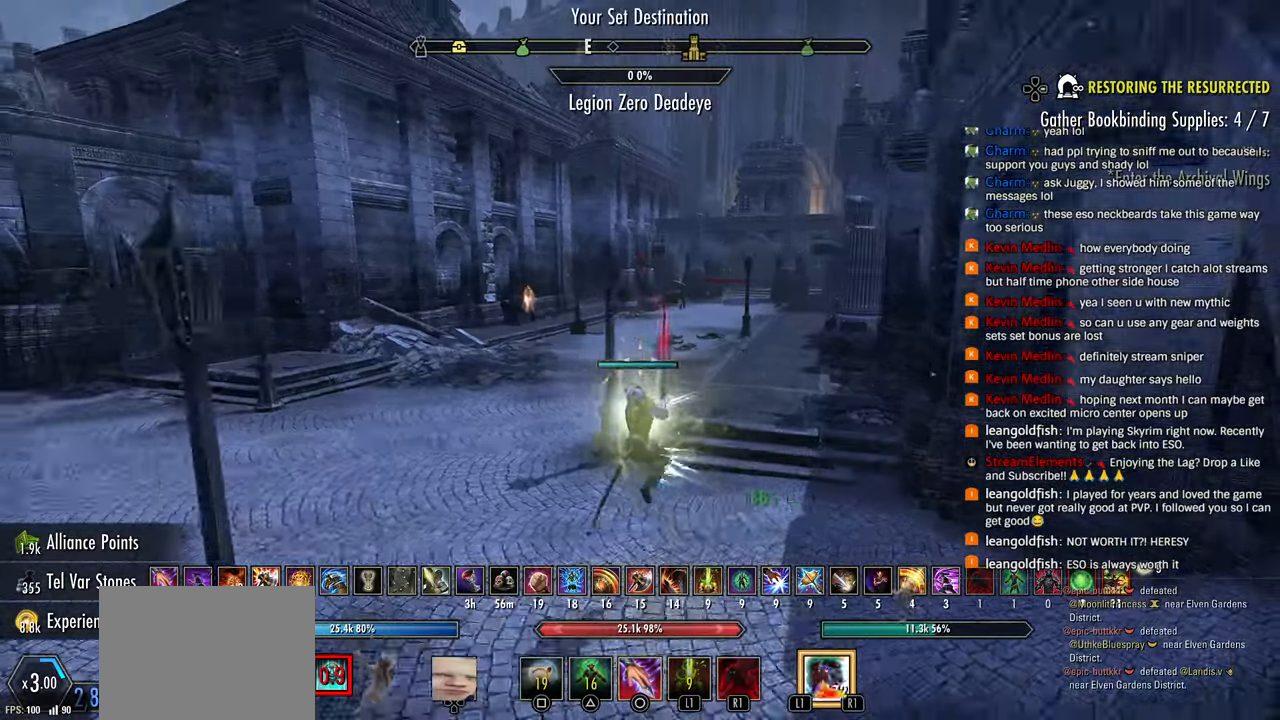
{"dt_ms": 500, "buttons": [], "left_stick": "left", "right_stick": "down-right", "events": [[183, "right_stick", "down-right"]]}
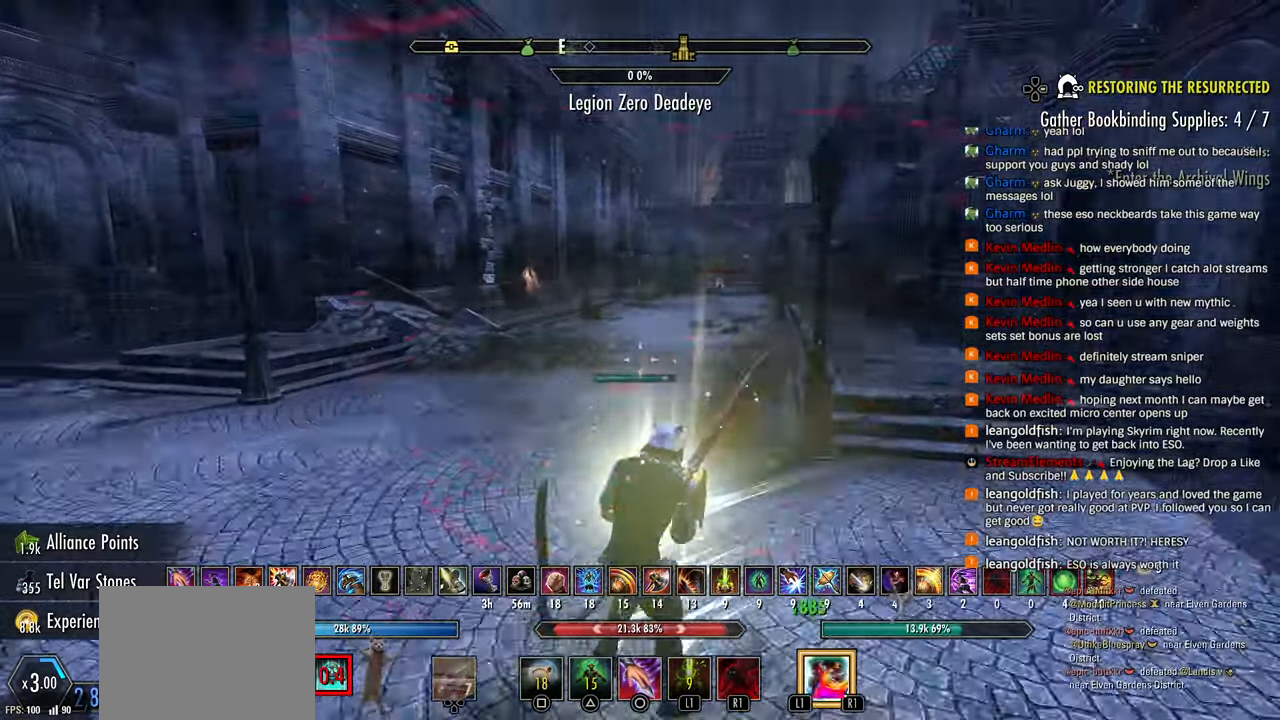
{"dt_ms": 500, "buttons": ["R2"], "left_stick": "left", "right_stick": "center", "events": [[50, "right_stick", "right"], [250, "CROSS", "down"], [300, "right_stick", "down-right"], [400, "CROSS", "up"], [400, "R2", "down"], [500, "right_stick", "center"]]}
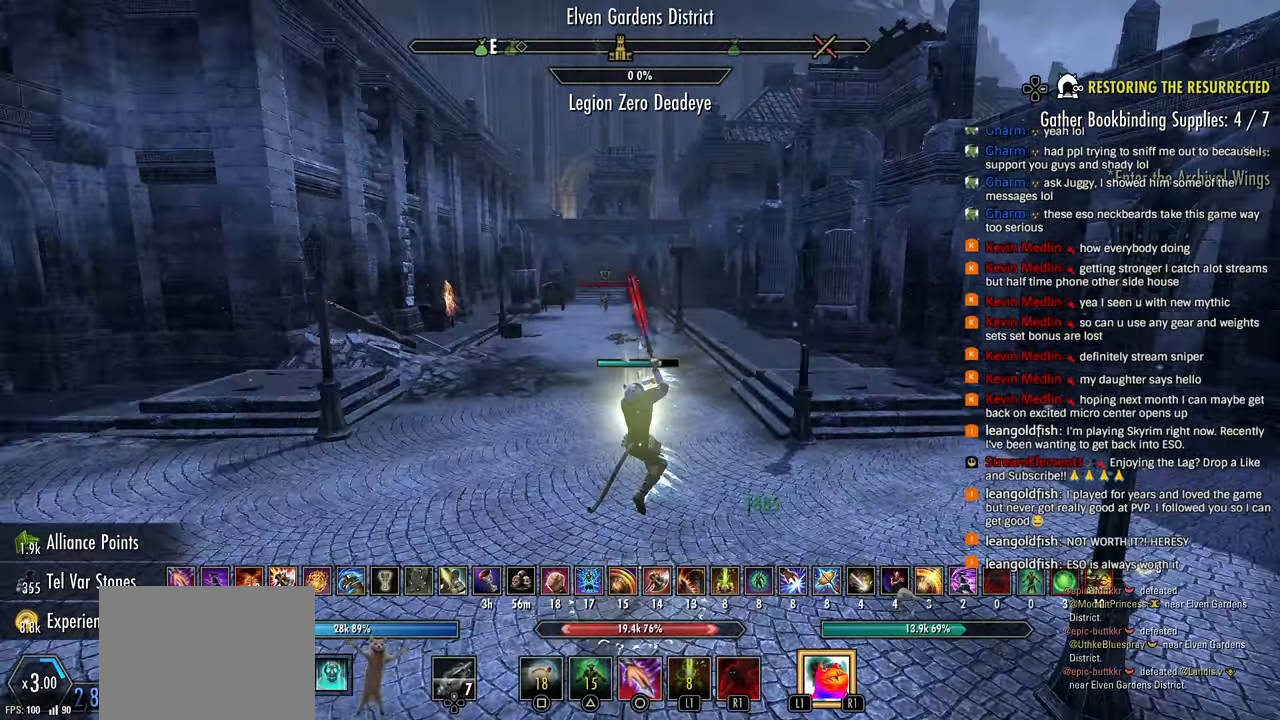
{"dt_ms": 500, "buttons": ["L3"], "left_stick": "up-left", "right_stick": "center", "events": [[100, "TRIANGLE", "down"], [100, "right_stick", "right"], [150, "R2", "up"], [150, "TRIANGLE", "up"], [250, "left_stick", "up-left"], [450, "L3", "down"], [450, "right_stick", "center"]]}
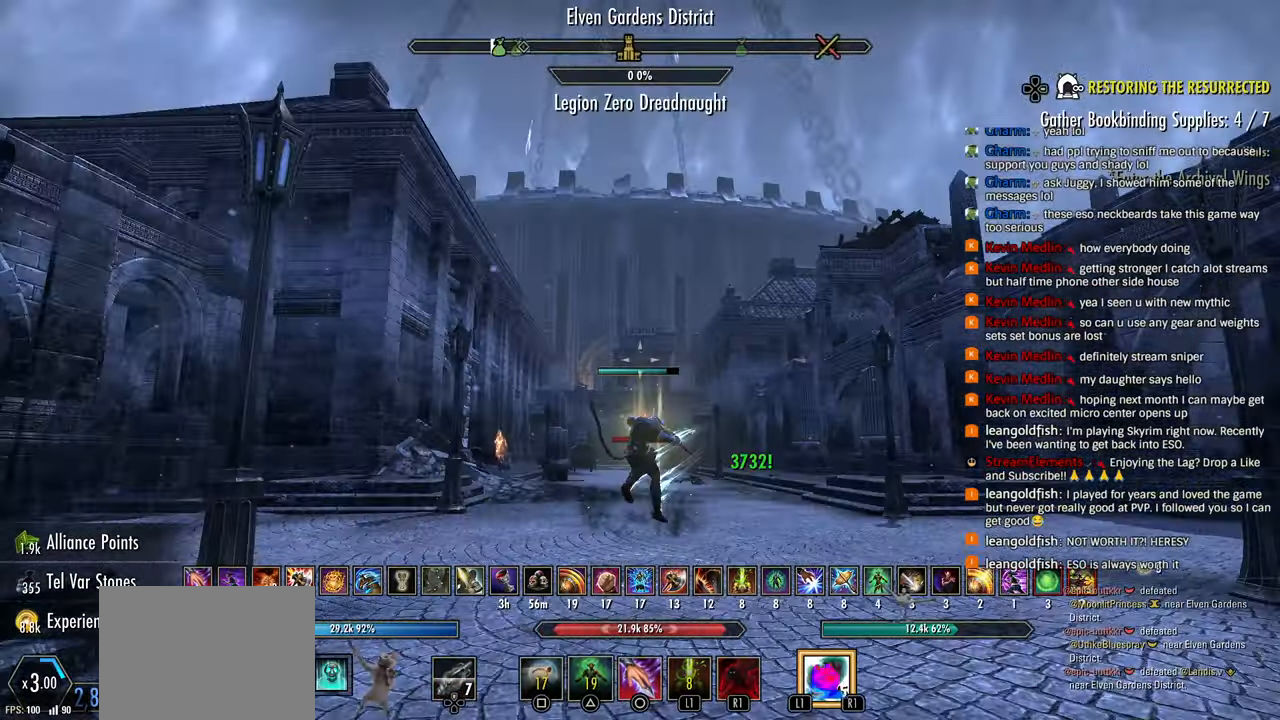
{"dt_ms": 500, "buttons": ["R2"], "left_stick": "up-right", "right_stick": "down", "events": [[50, "L3", "up"], [50, "left_stick", "up"], [300, "left_stick", "up-right"], [350, "CROSS", "down"], [450, "CROSS", "up"], [450, "R2", "down"], [450, "right_stick", "down"]]}
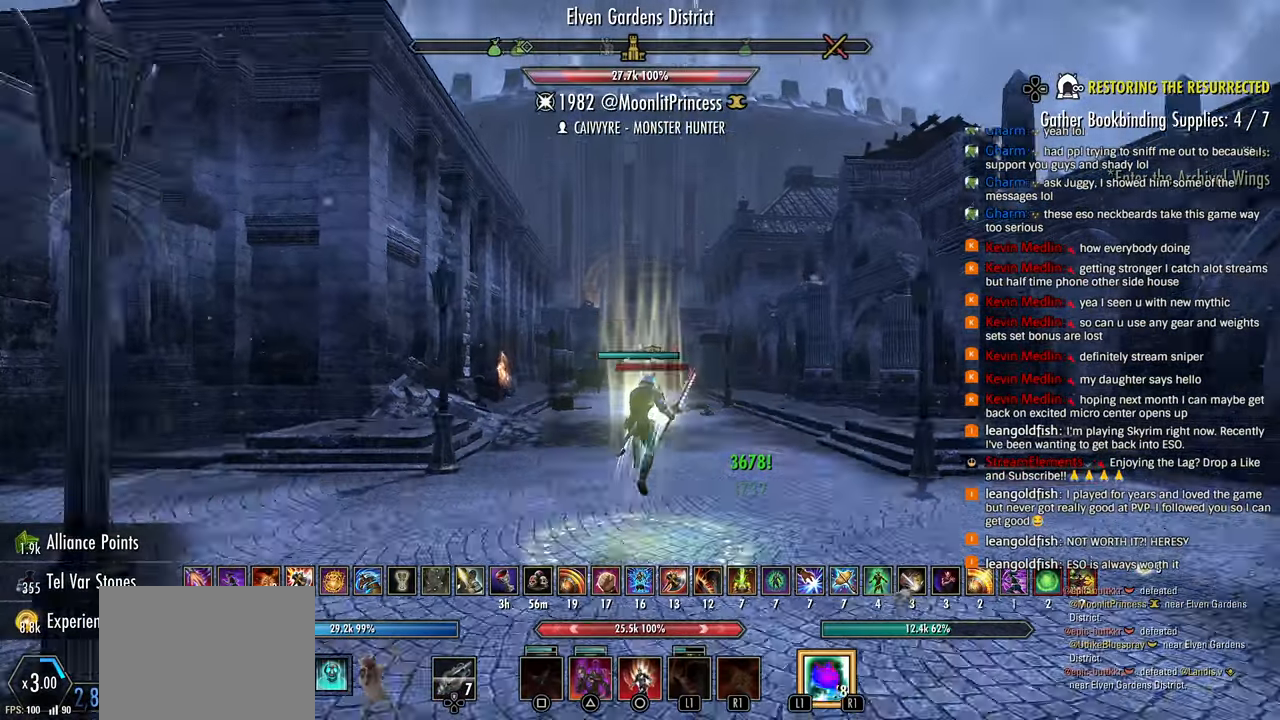
{"dt_ms": 500, "buttons": [], "left_stick": "up-right", "right_stick": "down", "events": [[100, "R2", "up"], [150, "CIRCLE", "down"], [200, "CIRCLE", "up"], [250, "CIRCLE", "down"], [350, "CIRCLE", "up"]]}
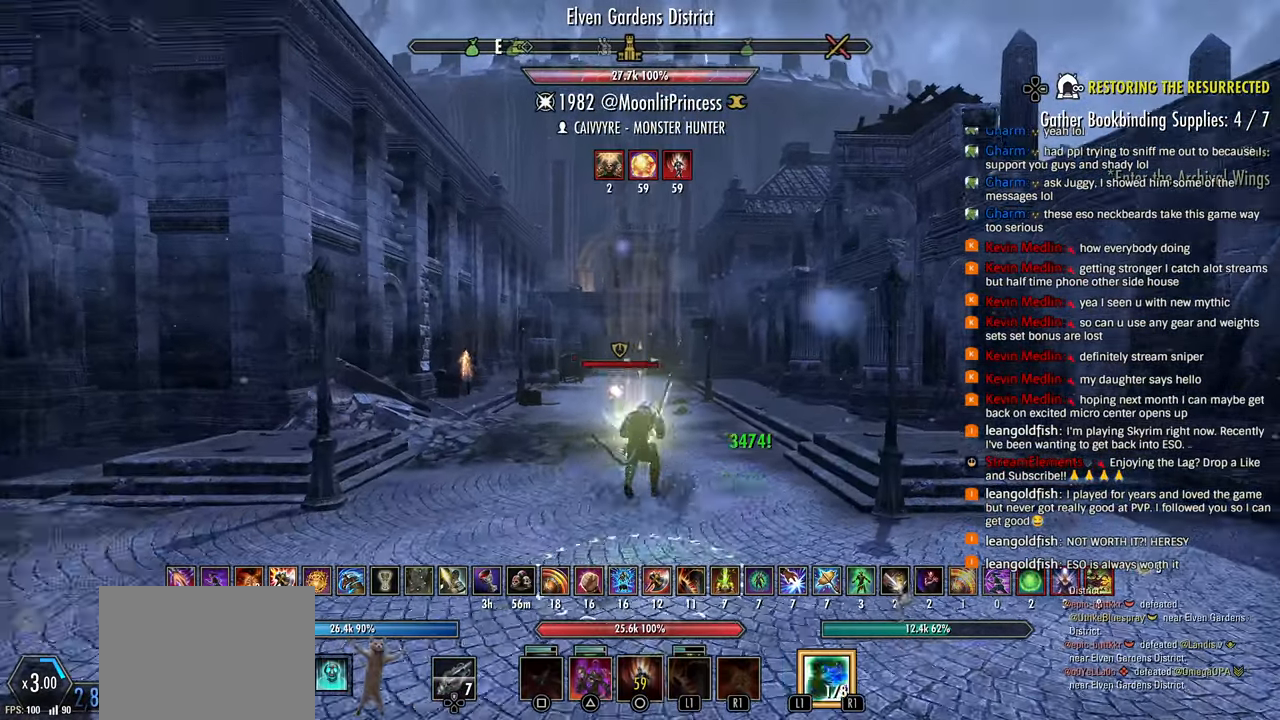
{"dt_ms": 500, "buttons": ["R2"], "left_stick": "up-right", "right_stick": "center", "events": [[100, "right_stick", "center"], [250, "L3", "down"], [250, "left_stick", "right"], [350, "L3", "up"], [350, "left_stick", "up-right"], [450, "R2", "down"]]}
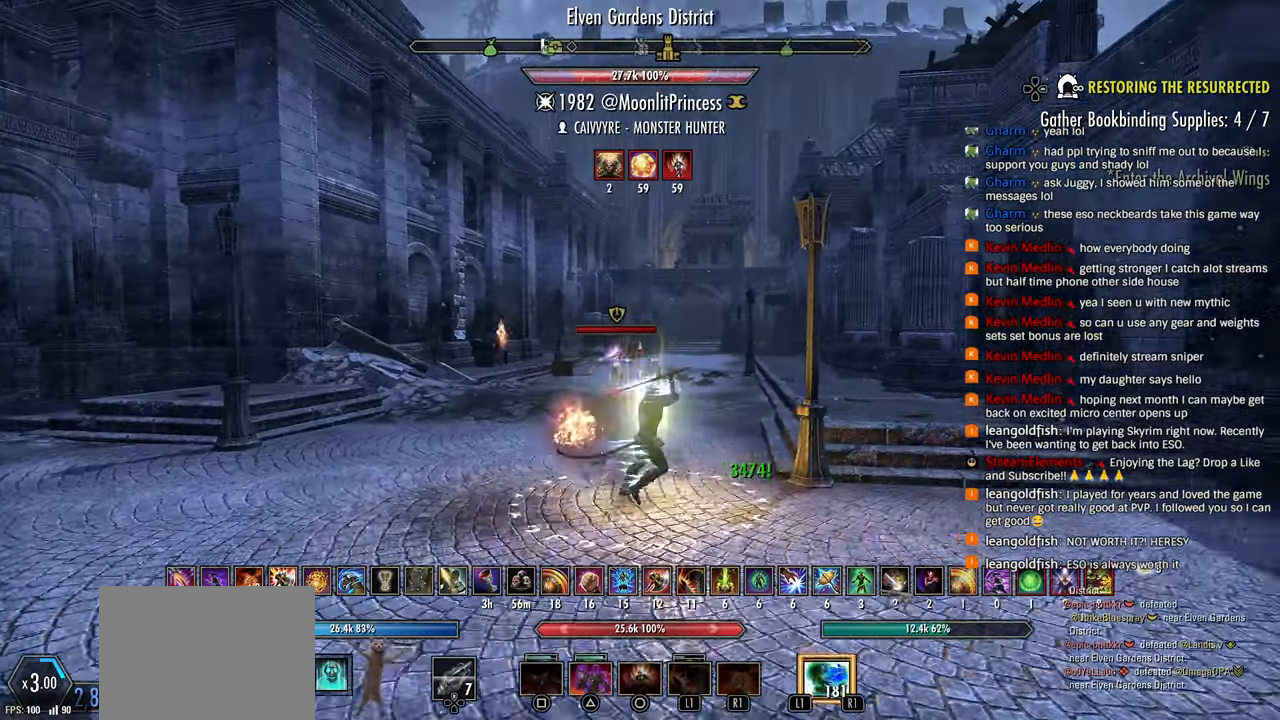
{"dt_ms": 500, "buttons": ["L2"], "left_stick": "up-left", "right_stick": "center", "events": [[100, "R2", "up"], [100, "TRIANGLE", "down"], [150, "right_stick", "down"], [167, "left_stick", "up"], [200, "TRIANGLE", "up"], [200, "right_stick", "center"], [300, "L2", "down"], [317, "left_stick", "up-left"]]}
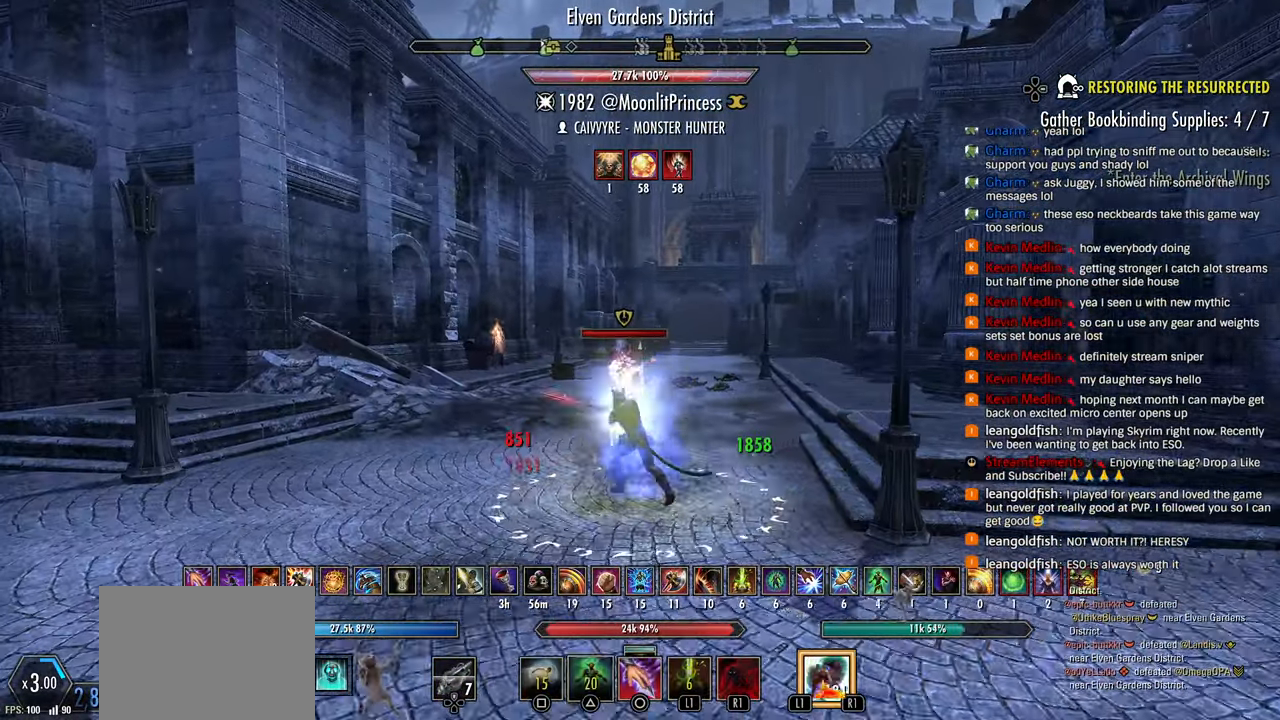
{"dt_ms": 500, "buttons": ["L1"], "left_stick": "up-left", "right_stick": "center", "events": [[350, "L2", "up"], [500, "L1", "down"]]}
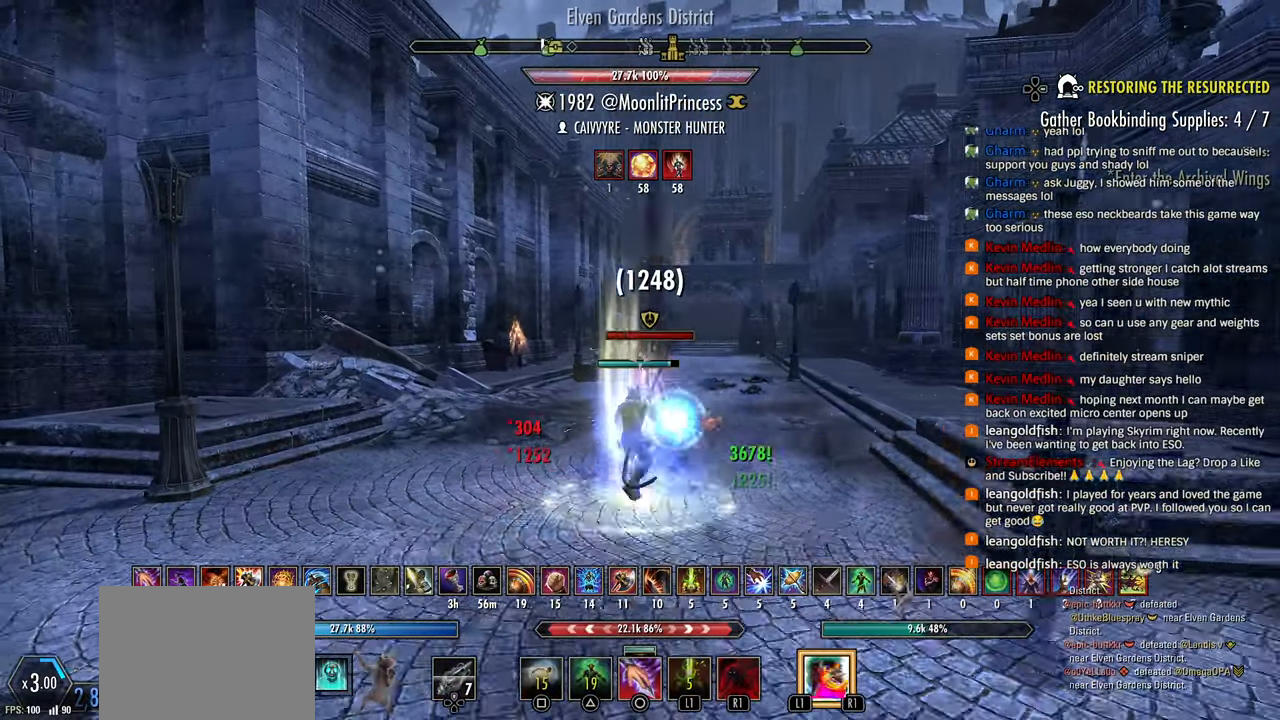
{"dt_ms": 500, "buttons": ["L2"], "left_stick": "up-left", "right_stick": "center", "events": [[100, "L1", "up"], [183, "L2", "down"], [333, "CROSS", "down"], [417, "CROSS", "up"]]}
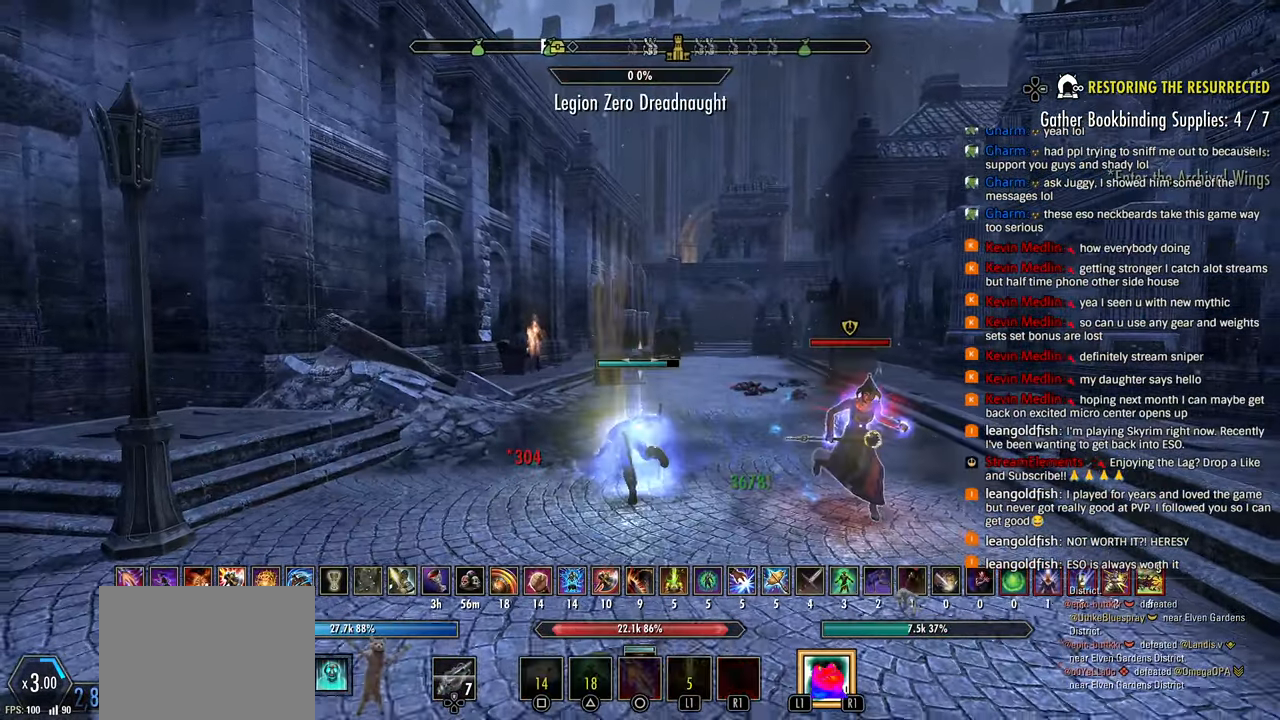
{"dt_ms": 500, "buttons": [], "left_stick": "center", "right_stick": "left", "events": [[67, "L2", "up"], [117, "right_stick", "left"], [133, "left_stick", "up-right"], [300, "left_stick", "down"], [433, "left_stick", "center"]]}
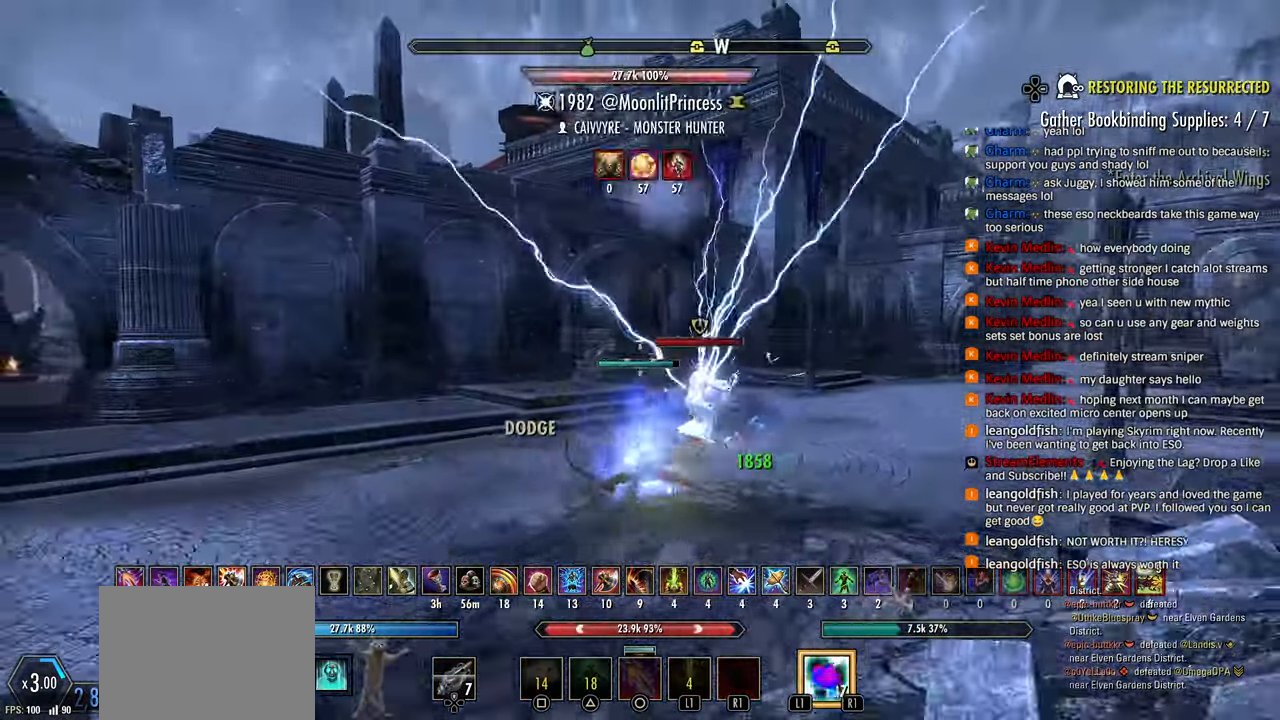
{"dt_ms": 500, "buttons": ["R2"], "left_stick": "up-left", "right_stick": "right", "events": [[33, "L3", "down"], [33, "left_stick", "up-left"], [50, "right_stick", "down-right"], [133, "L3", "up"], [133, "left_stick", "left"], [217, "R2", "down"], [317, "R2", "up"], [367, "R2", "down"], [400, "right_stick", "right"], [500, "left_stick", "up-left"]]}
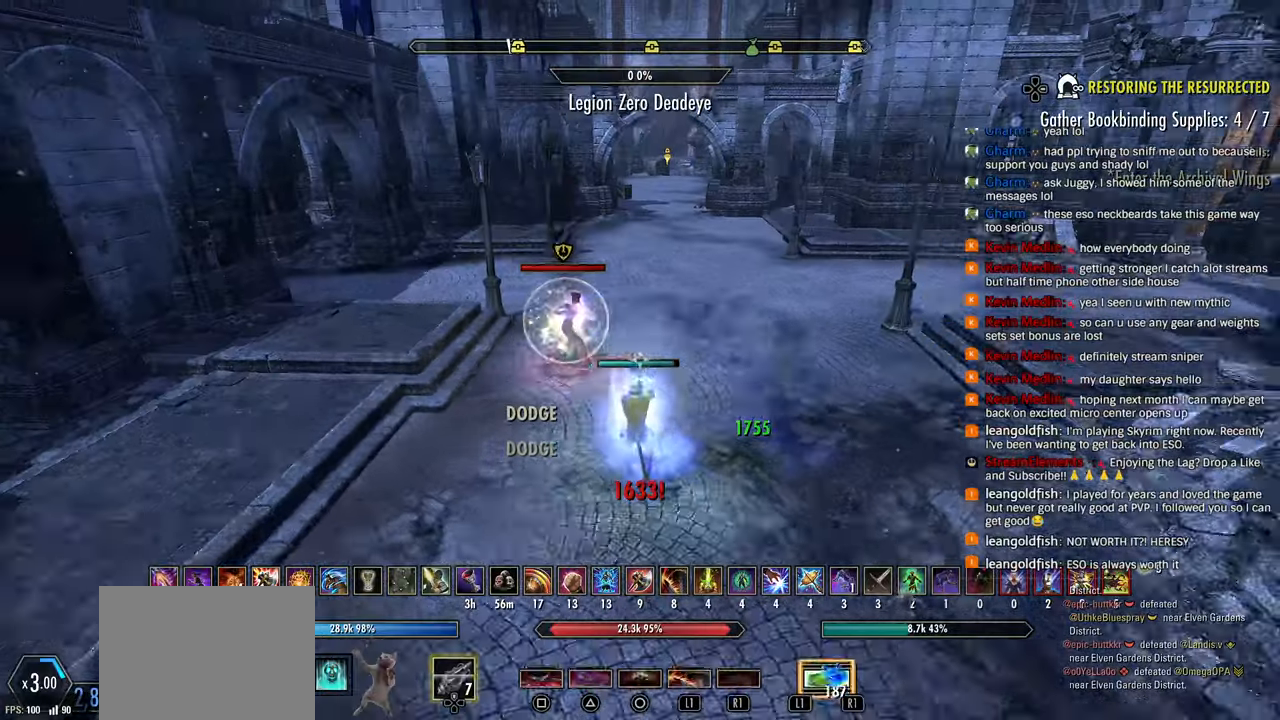
{"dt_ms": 500, "buttons": ["R2"], "left_stick": "up-left", "right_stick": "right", "events": [[17, "R2", "up"], [50, "L1", "down"], [67, "R2", "down"], [133, "right_stick", "center"], [167, "L1", "up"], [167, "R2", "up"], [217, "L1", "down"], [217, "R2", "down"], [300, "L1", "up"], [317, "R2", "up"], [367, "L2", "down"], [383, "R2", "down"], [383, "right_stick", "right"], [433, "L2", "up"]]}
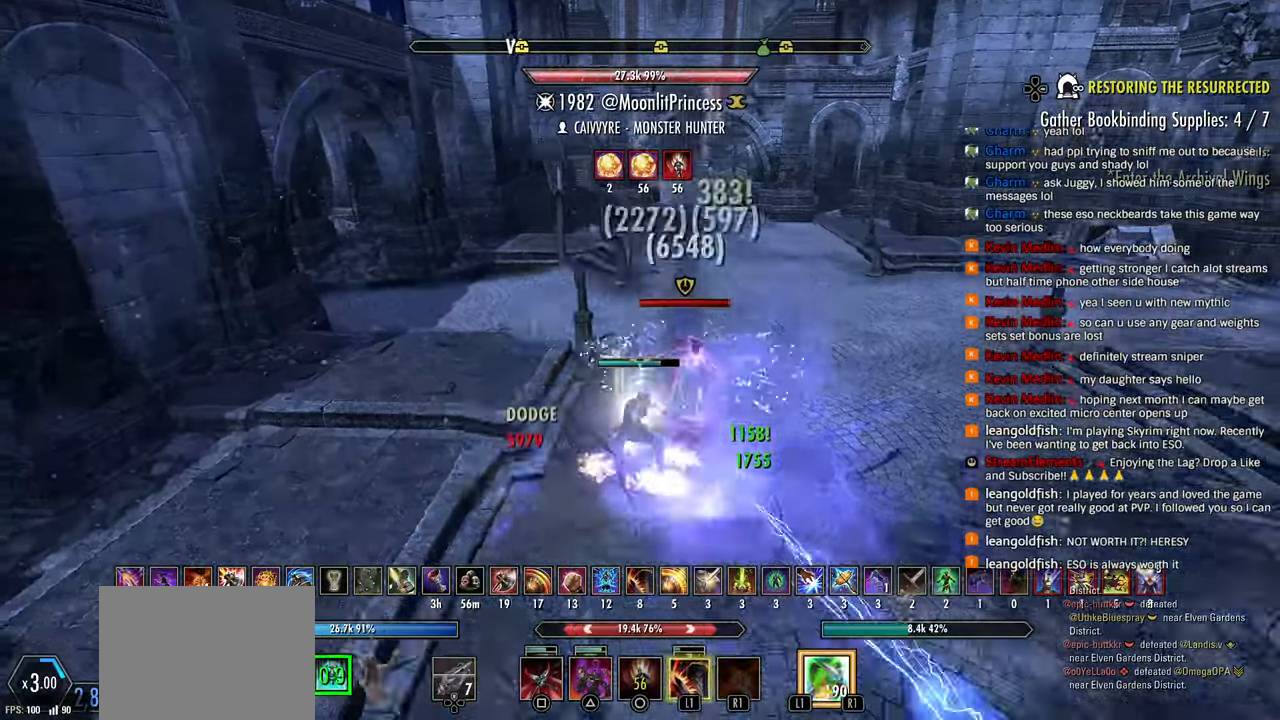
{"dt_ms": 500, "buttons": ["TRIANGLE"], "left_stick": "up-left", "right_stick": "right", "events": [[217, "L3", "down"], [250, "R2", "up"], [333, "L3", "up"], [500, "TRIANGLE", "down"]]}
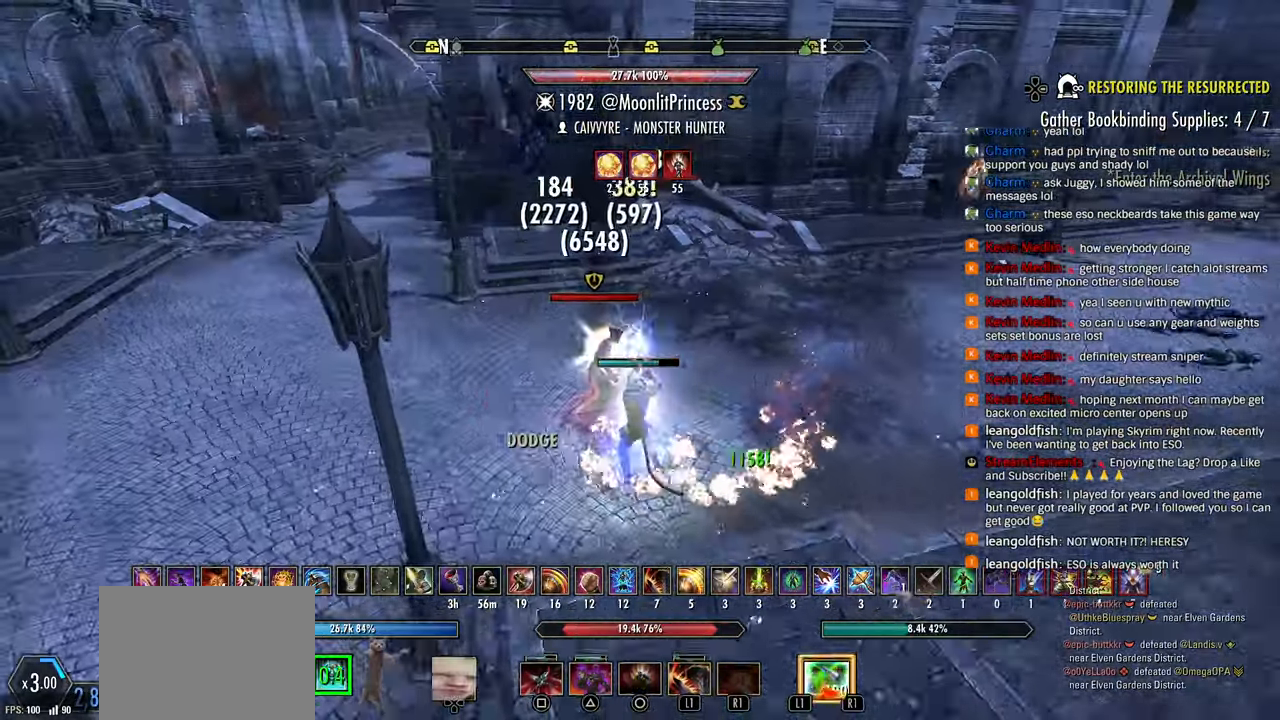
{"dt_ms": 500, "buttons": ["L2"], "left_stick": "up-left", "right_stick": "right", "events": [[83, "TRIANGLE", "up"], [233, "L2", "down"], [367, "CROSS", "down"], [450, "CROSS", "up"]]}
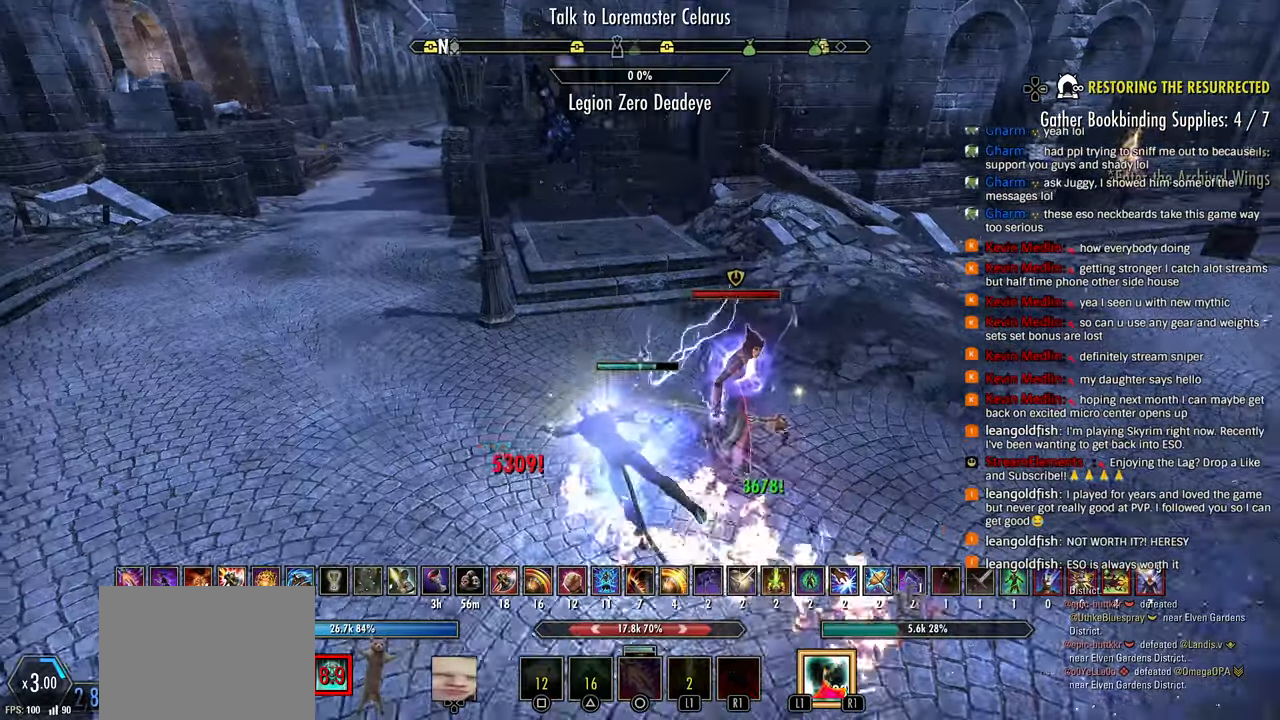
{"dt_ms": 1000, "buttons": ["TRIANGLE"], "left_stick": "up-left", "right_stick": "center"}
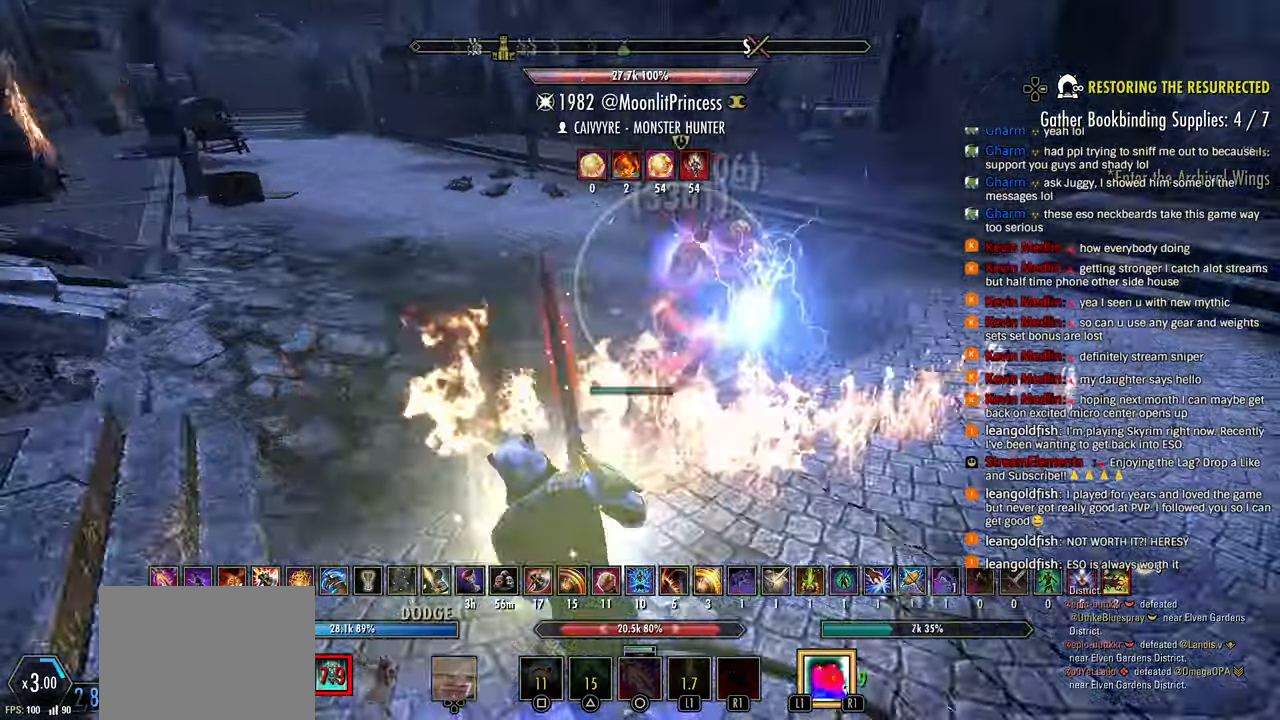
{"dt_ms": 500, "buttons": ["R2"], "left_stick": "up-left", "right_stick": "down-right", "events": [[100, "TRIANGLE", "up"], [200, "right_stick", "right"], [250, "R2", "down"], [500, "right_stick", "down-right"]]}
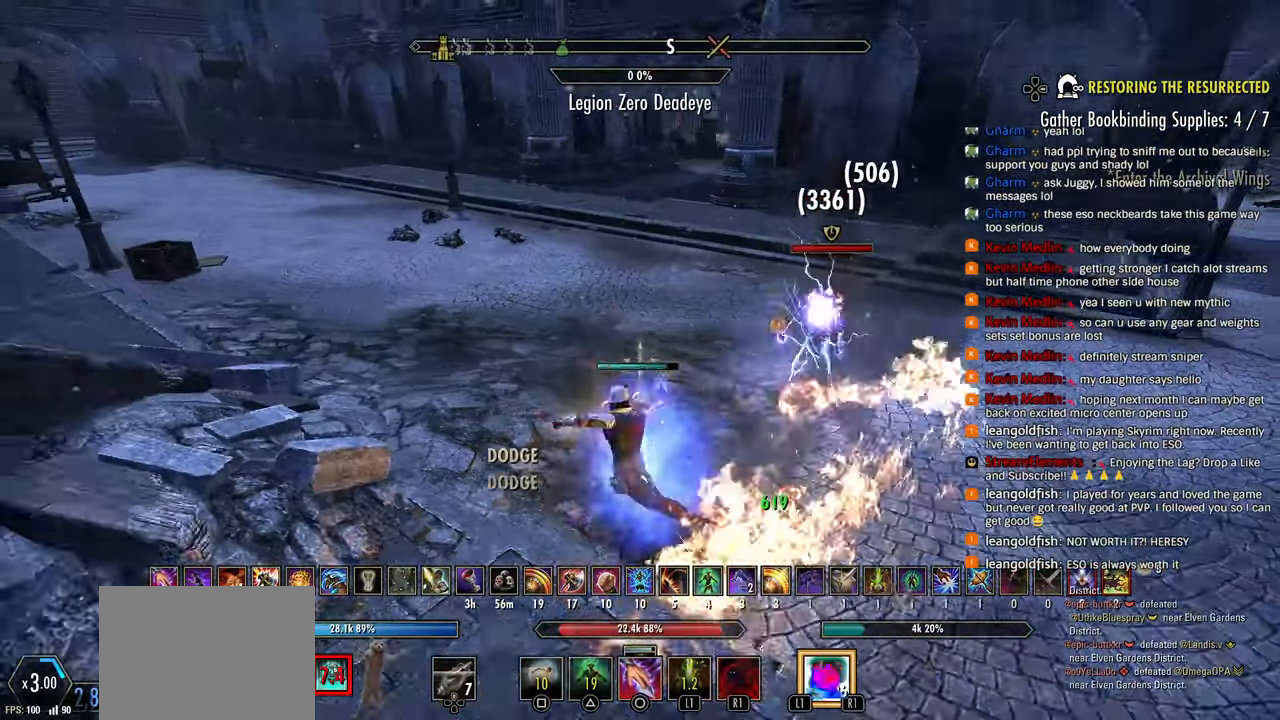
{"dt_ms": 500, "buttons": [], "left_stick": "up-right", "right_stick": "right", "events": [[300, "left_stick", "up-right"], [450, "right_stick", "right"], [500, "R2", "up"]]}
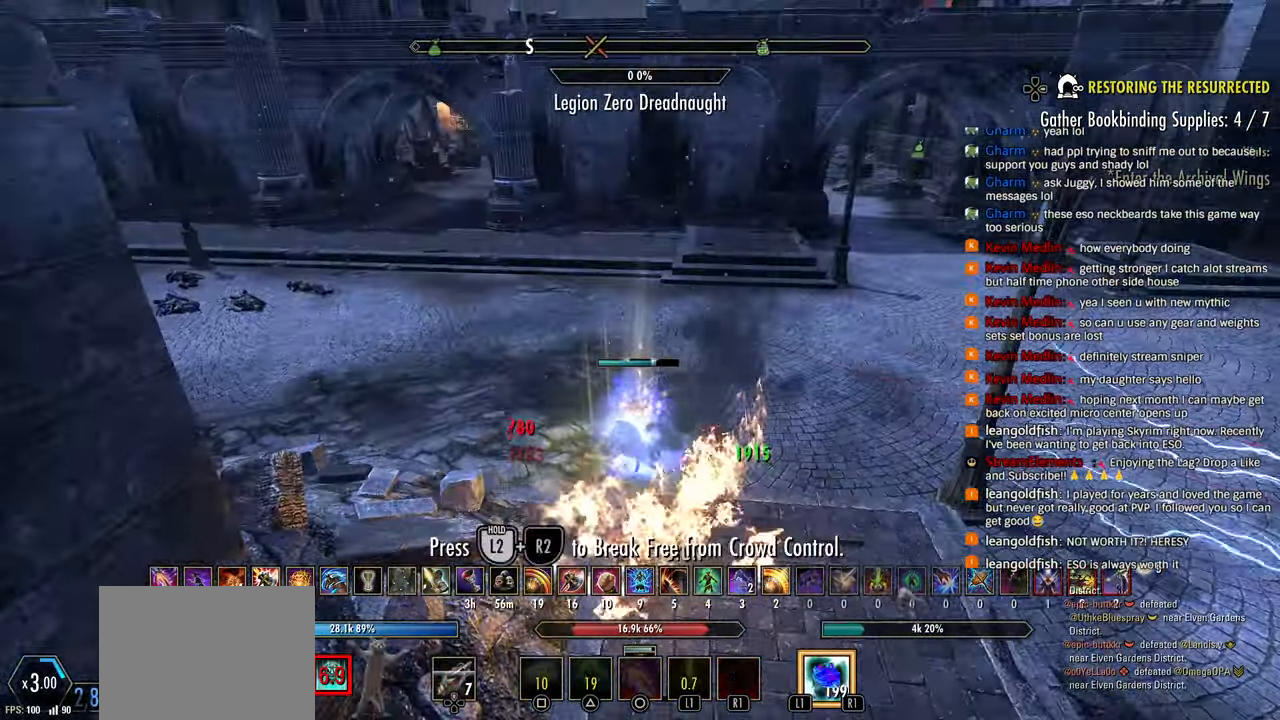
{"dt_ms": 500, "buttons": ["R2"], "left_stick": "right", "right_stick": "left", "events": [[150, "L2", "down"], [150, "left_stick", "right"], [150, "right_stick", "center"], [200, "R2", "down"], [300, "R2", "up"], [350, "R2", "down"], [400, "right_stick", "right"], [450, "L2", "up"], [450, "R2", "up"], [500, "R2", "down"], [500, "right_stick", "left"]]}